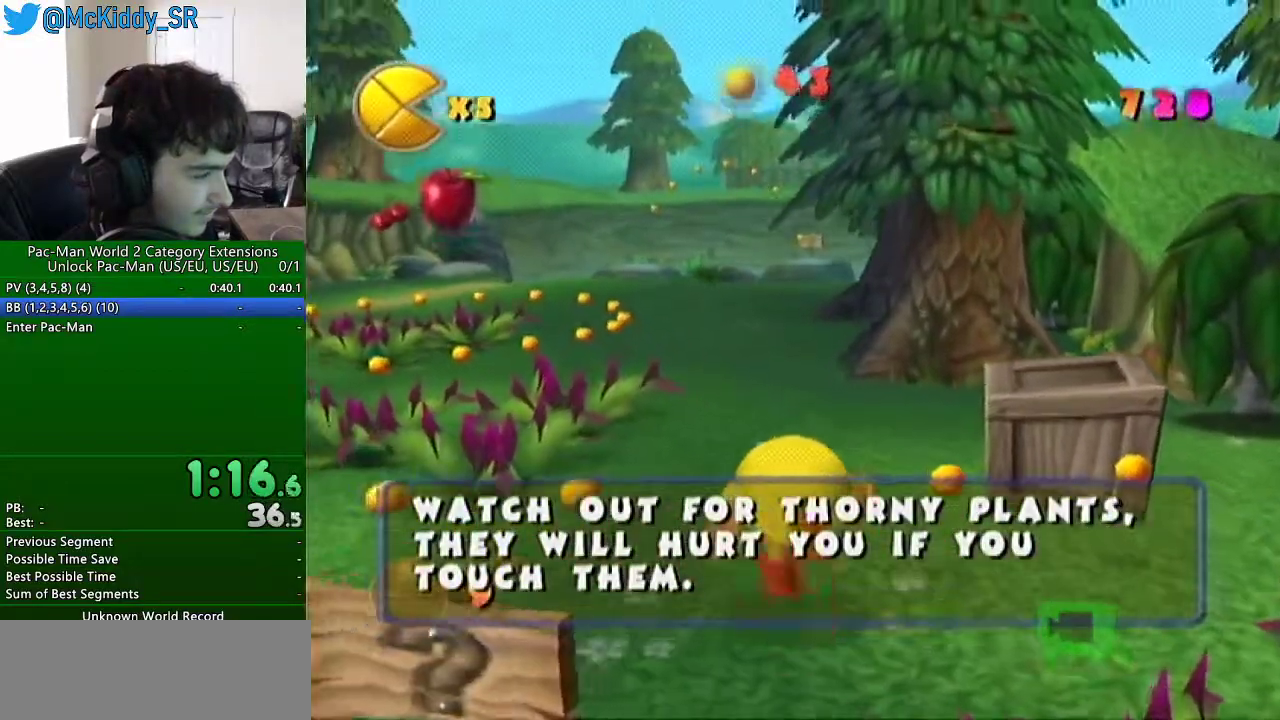
Gameplay with a controller (Nintendo layout); each line is a JSON object with the inputs held at the frame after it. "events" lists button and stick changes between this image and that frame as [ms after this image, input, new state], when the widget could be followed in between. Not read: L3 R3.
{"buttons": ["B"], "left_stick": "up", "right_stick": "center", "events": [[367, "B", "down"]]}
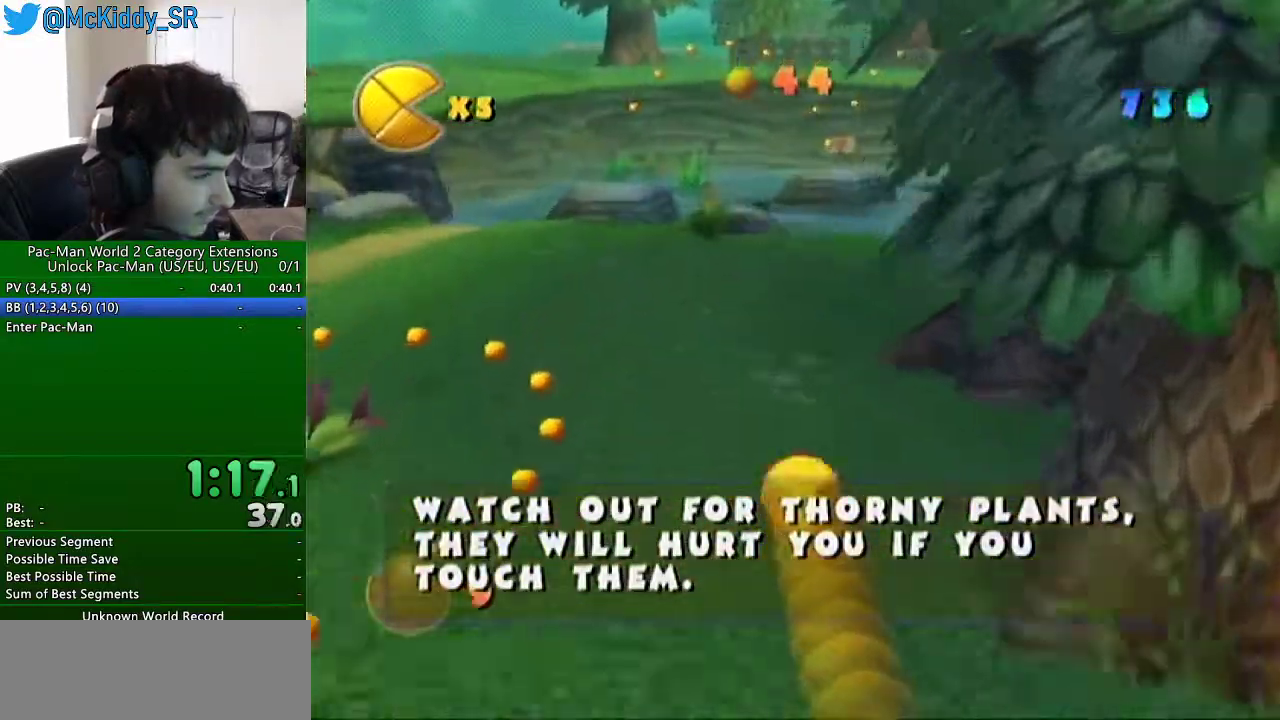
{"buttons": ["B"], "left_stick": "up", "right_stick": "center", "events": []}
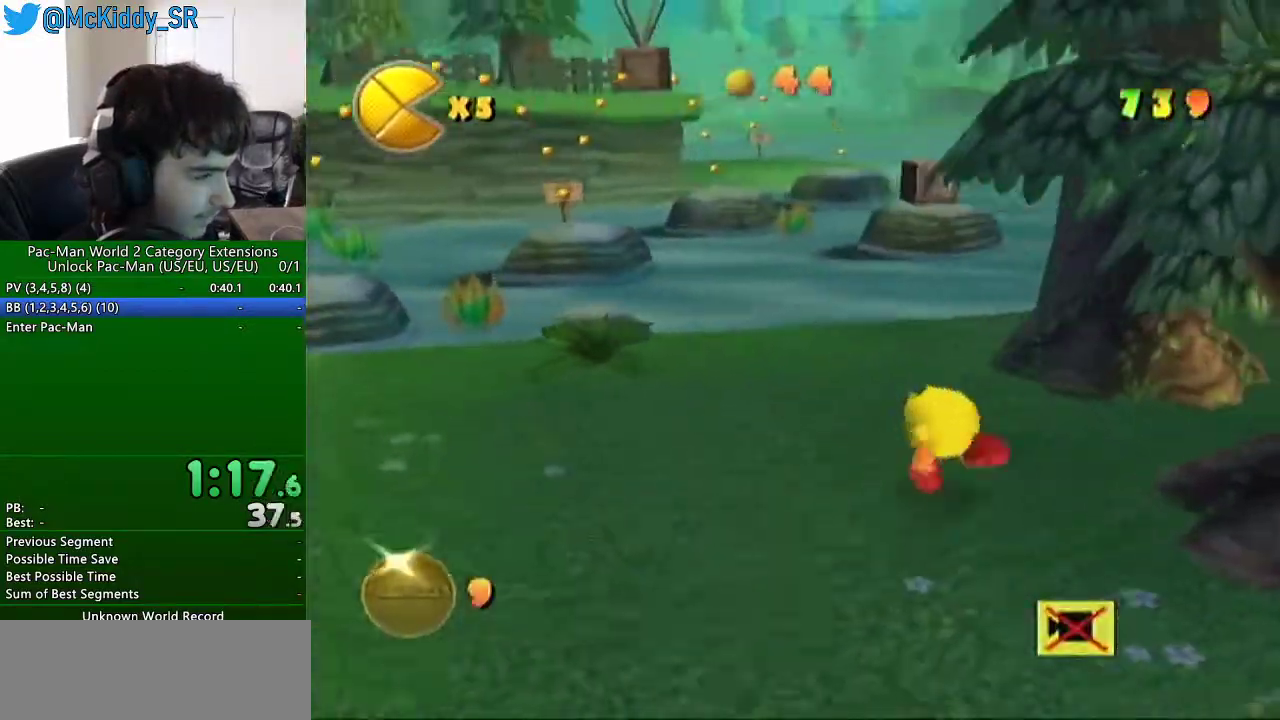
{"buttons": [], "left_stick": "up-right", "right_stick": "center", "events": [[16, "left_stick", "up-right"], [83, "left_stick", "right"], [283, "B", "up"], [283, "left_stick", "up"], [467, "left_stick", "up-right"]]}
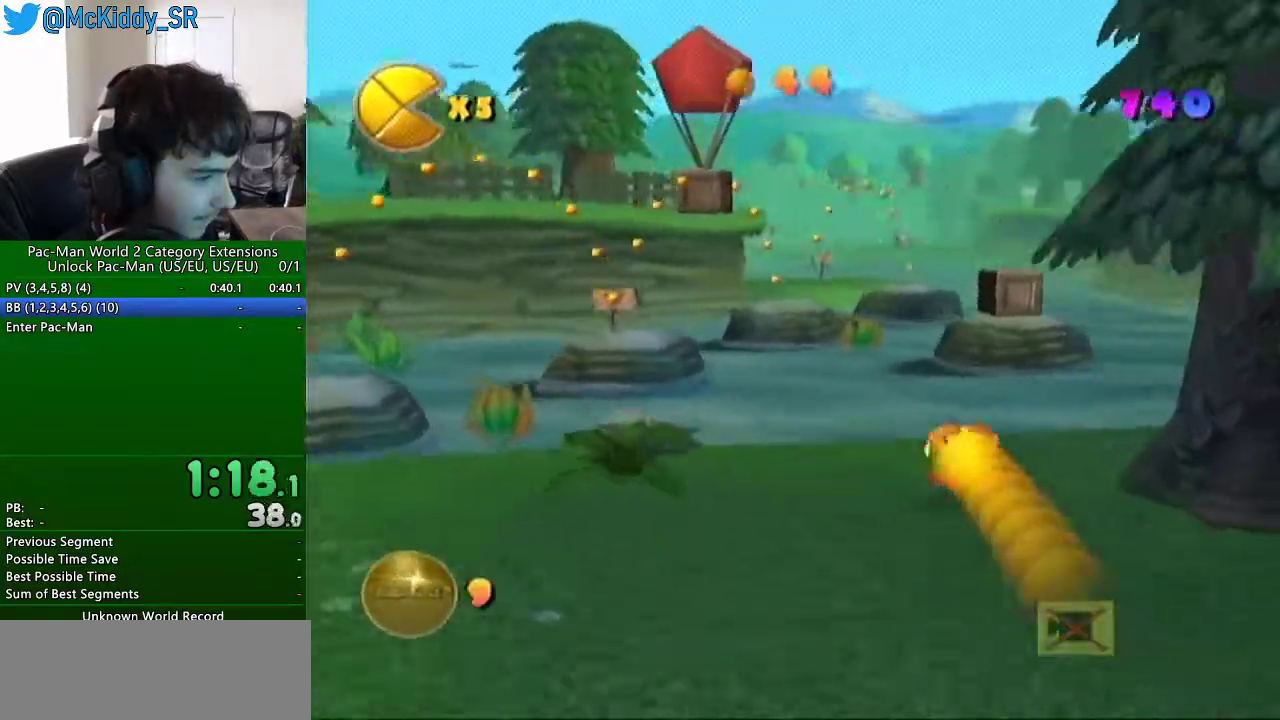
{"buttons": ["A"], "left_stick": "up", "right_stick": "center", "events": [[17, "left_stick", "up"], [384, "A", "down"]]}
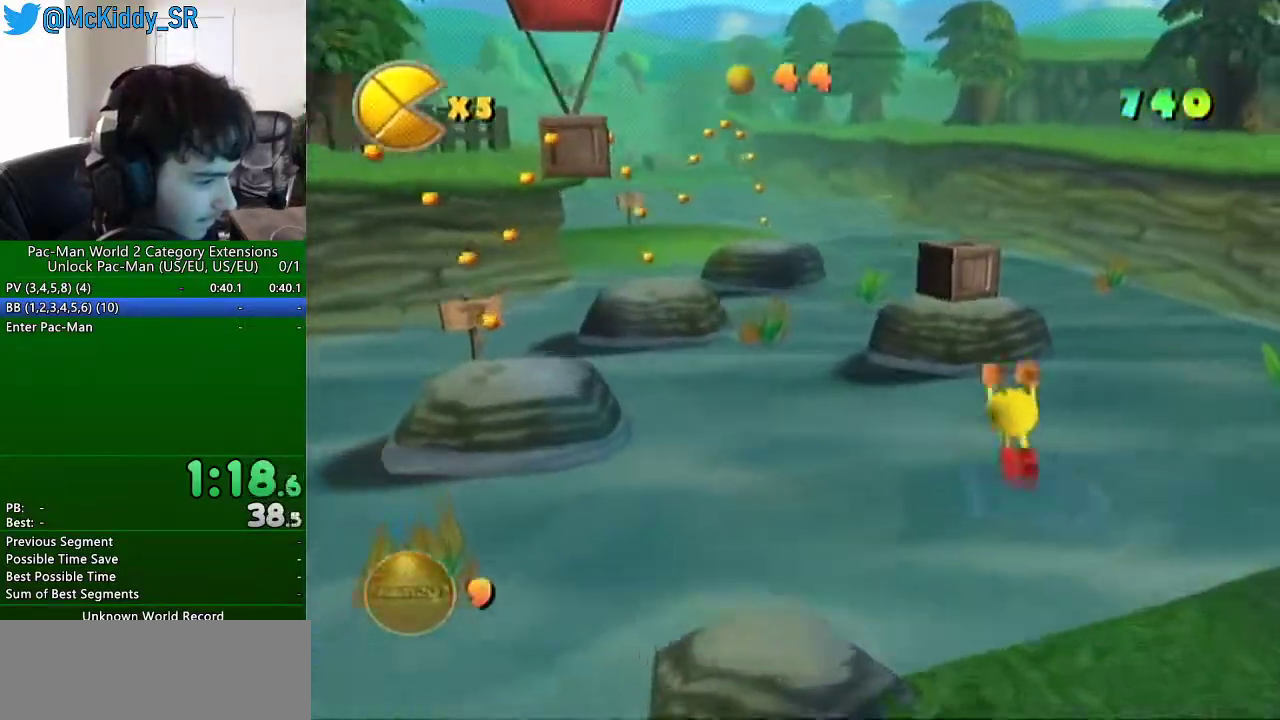
{"buttons": [], "left_stick": "up", "right_stick": "center", "events": [[16, "A", "up"], [166, "A", "down"], [183, "left_stick", "center"], [267, "A", "up"], [383, "left_stick", "up"]]}
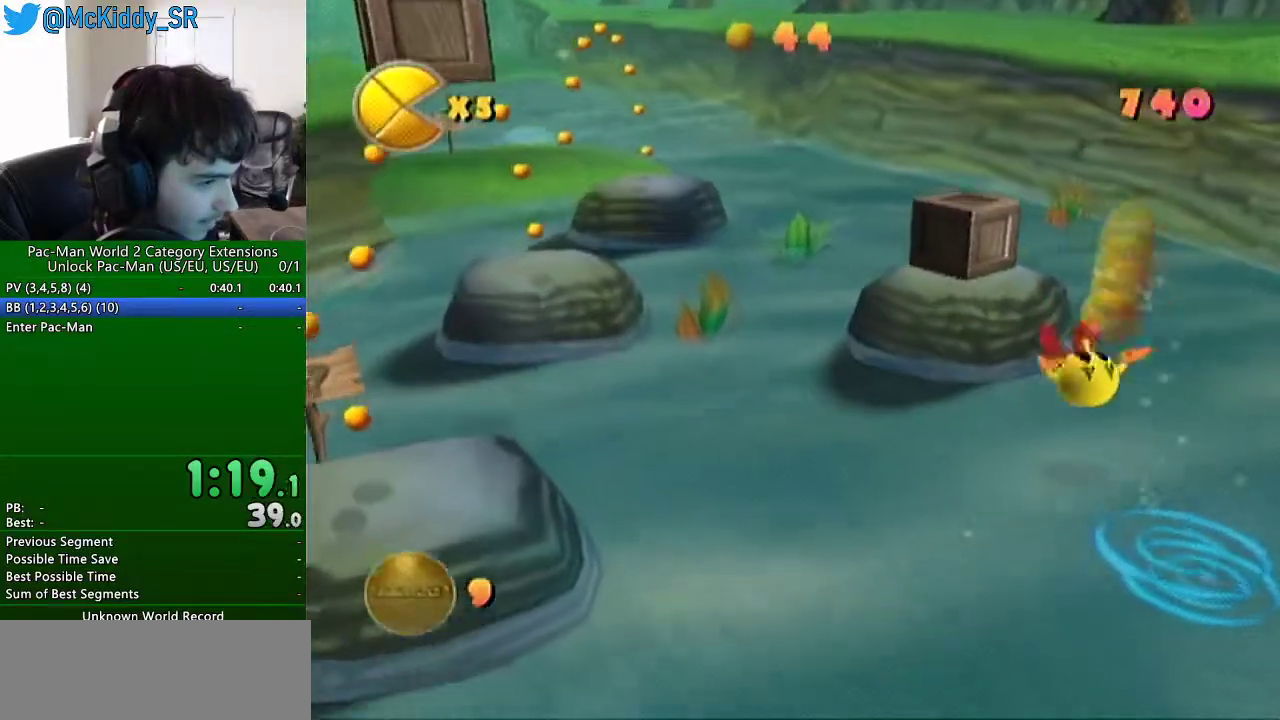
{"buttons": ["B"], "left_stick": "up-right", "right_stick": "center", "events": [[100, "left_stick", "up-left"], [217, "left_stick", "up"], [284, "B", "down"], [317, "left_stick", "up-left"], [501, "left_stick", "up-right"]]}
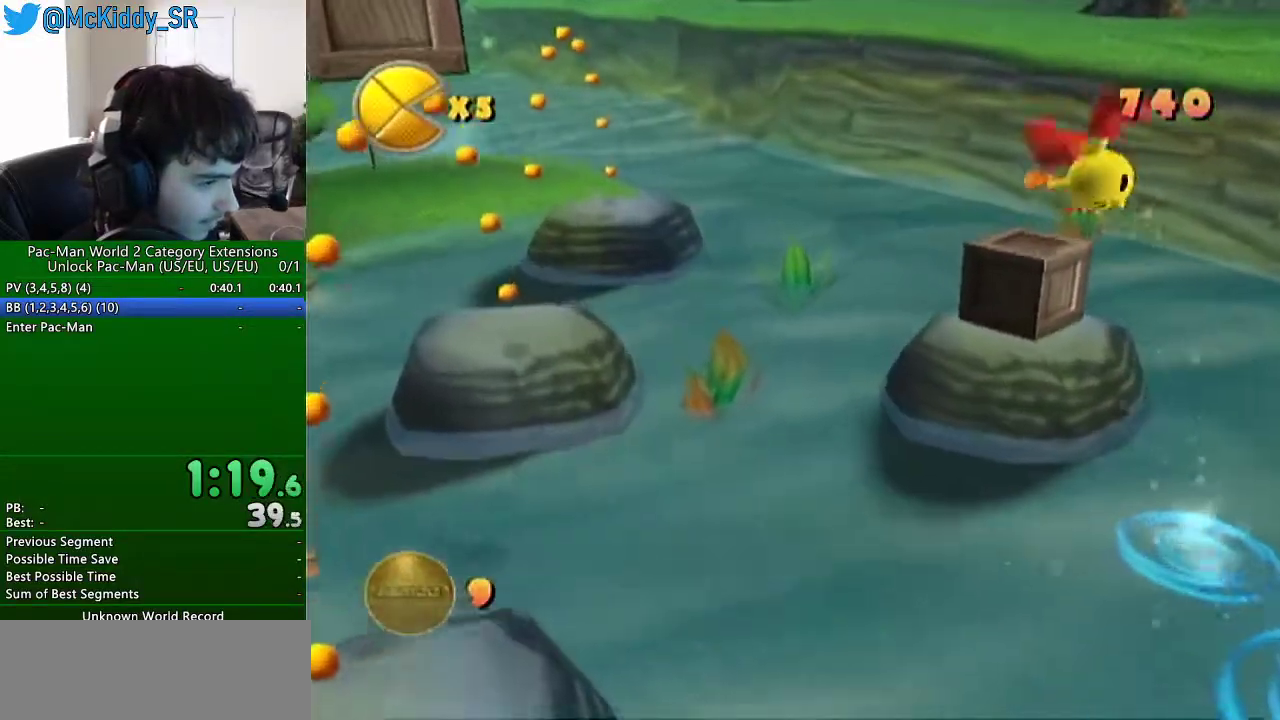
{"buttons": ["A", "B"], "left_stick": "center", "right_stick": "center", "events": [[50, "B", "up"], [83, "left_stick", "down-right"], [166, "B", "down"], [166, "left_stick", "right"], [233, "left_stick", "up-left"], [450, "A", "down"], [450, "left_stick", "center"]]}
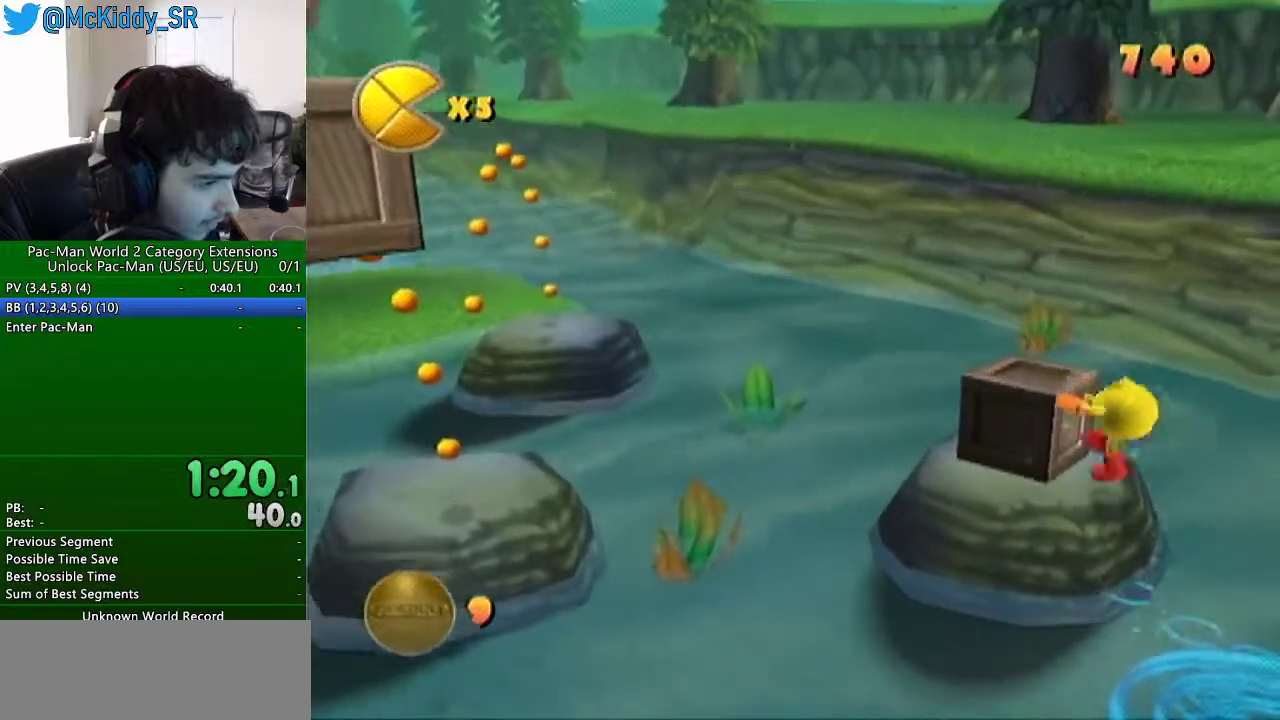
{"buttons": ["B"], "left_stick": "down-right", "right_stick": "center", "events": [[84, "A", "up"], [84, "B", "up"], [200, "A", "down"], [317, "A", "up"], [350, "left_stick", "down-right"], [451, "B", "down"]]}
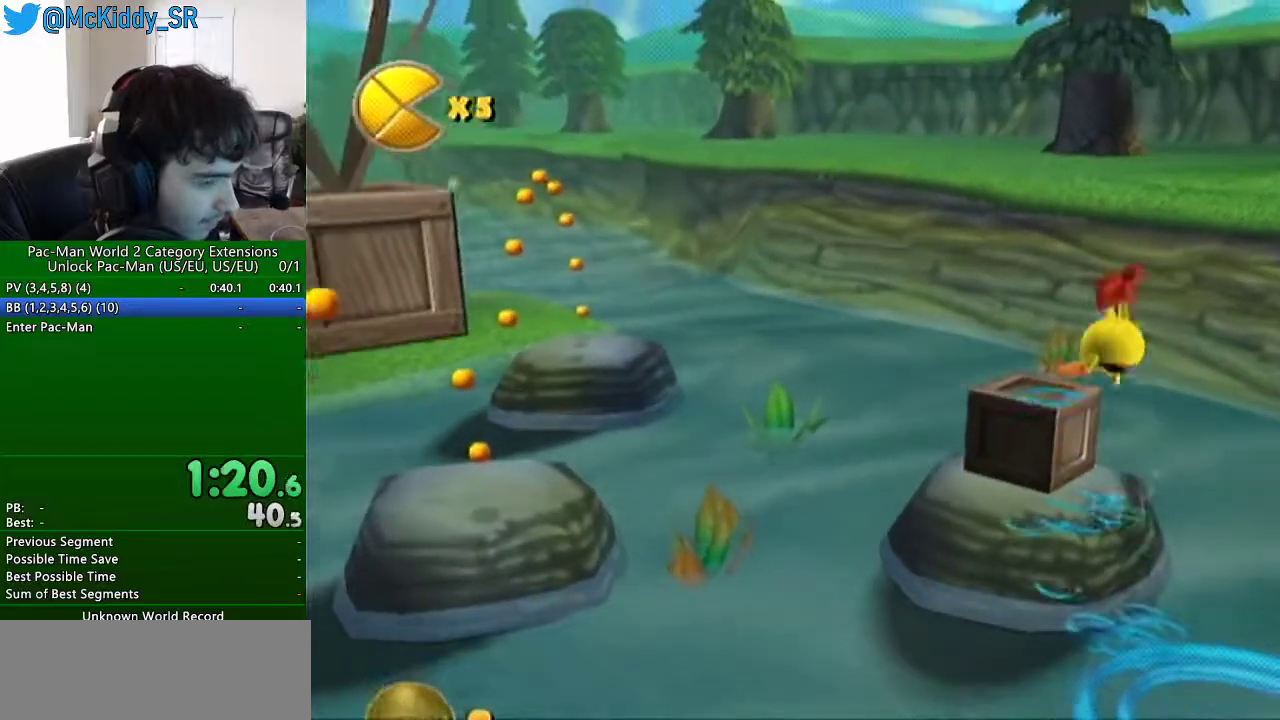
{"buttons": [], "left_stick": "center", "right_stick": "center", "events": [[50, "B", "up"], [83, "left_stick", "center"], [400, "A", "down"], [450, "A", "up"]]}
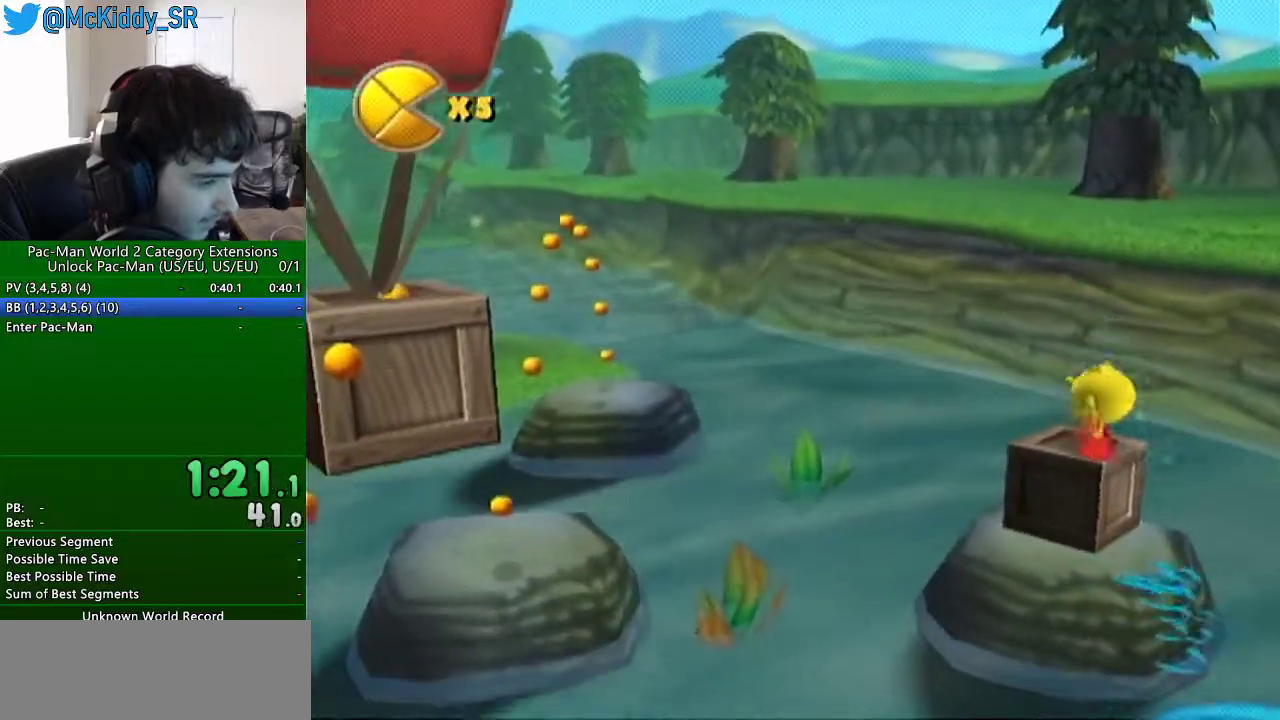
{"buttons": ["B"], "left_stick": "center", "right_stick": "center", "events": [[17, "A", "down"], [84, "A", "up"], [150, "A", "down"], [300, "A", "up"], [300, "B", "down"]]}
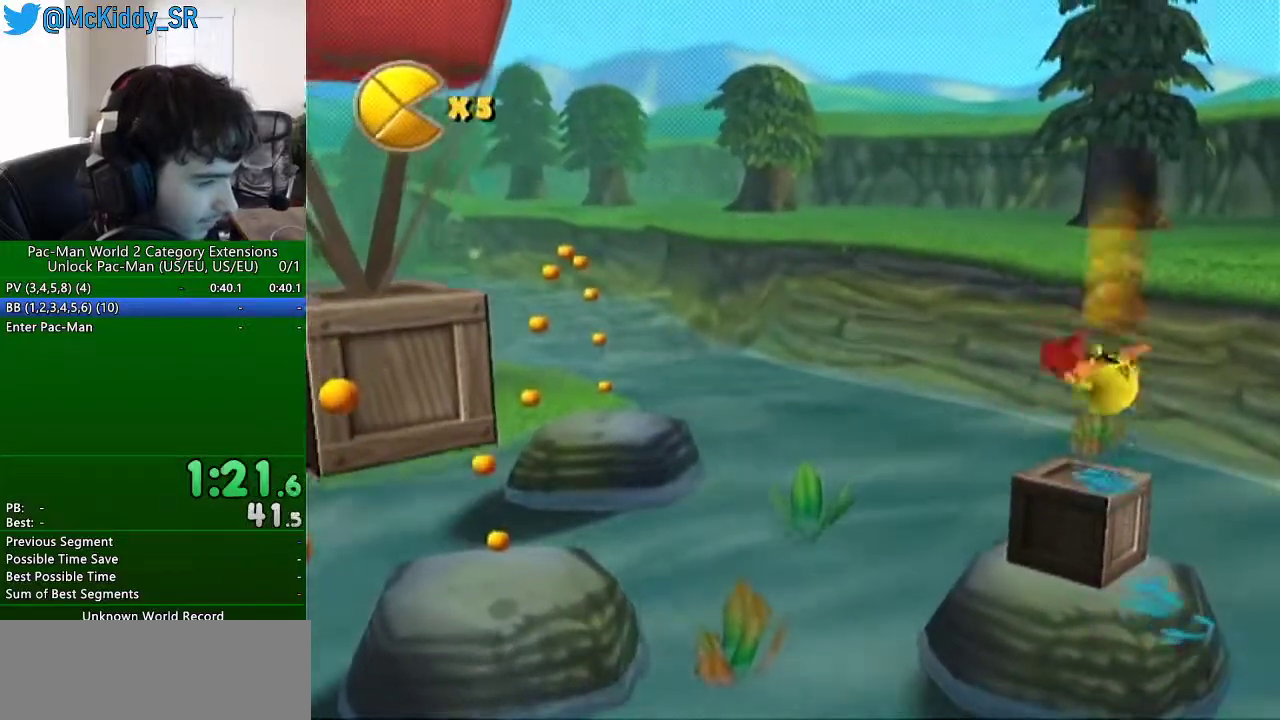
{"buttons": ["B"], "left_stick": "center", "right_stick": "center", "events": [[217, "B", "up"], [333, "left_stick", "up-left"], [367, "B", "down"], [450, "left_stick", "center"]]}
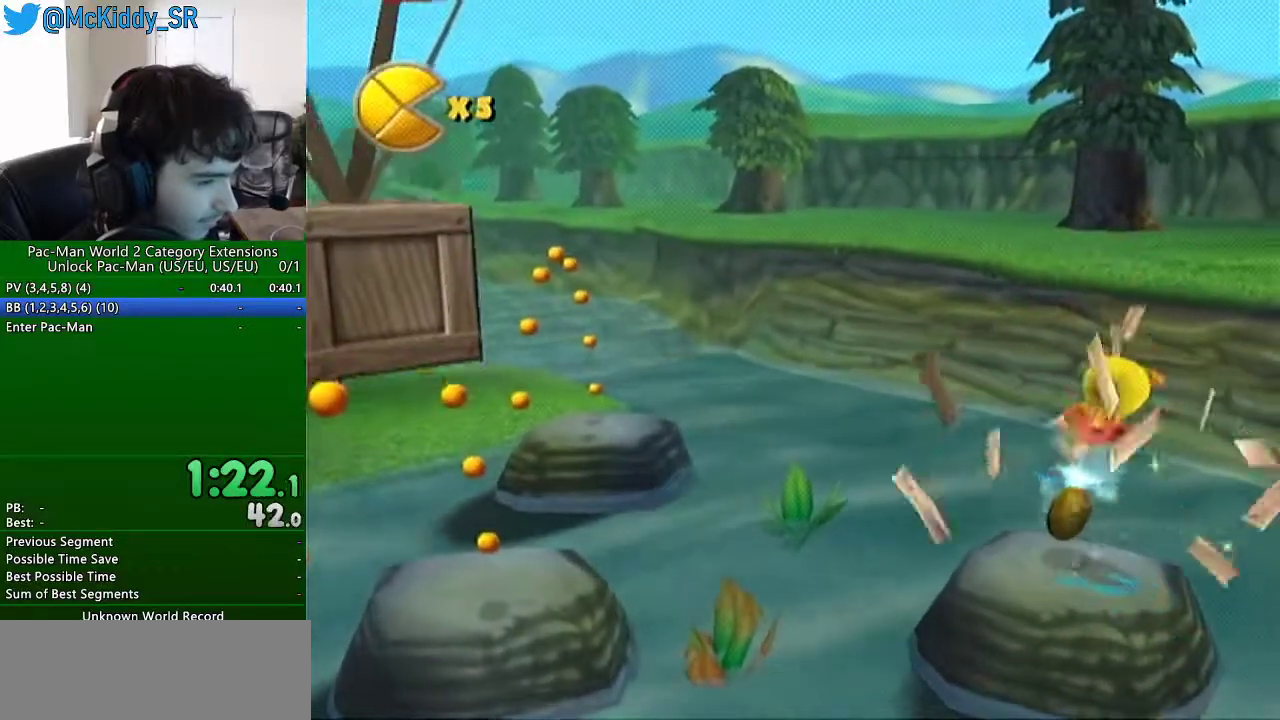
{"buttons": ["B"], "left_stick": "up", "right_stick": "center", "events": [[350, "left_stick", "left"], [451, "left_stick", "up"]]}
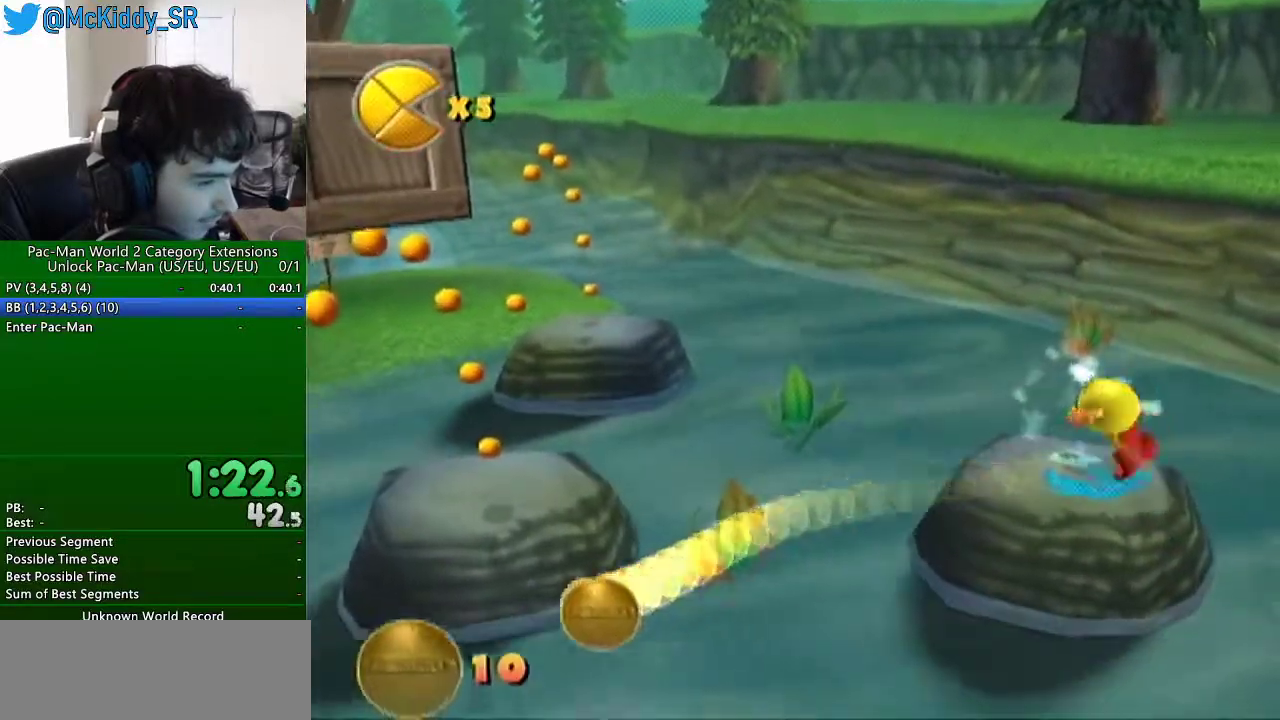
{"buttons": [], "left_stick": "up", "right_stick": "center", "events": [[200, "B", "up"]]}
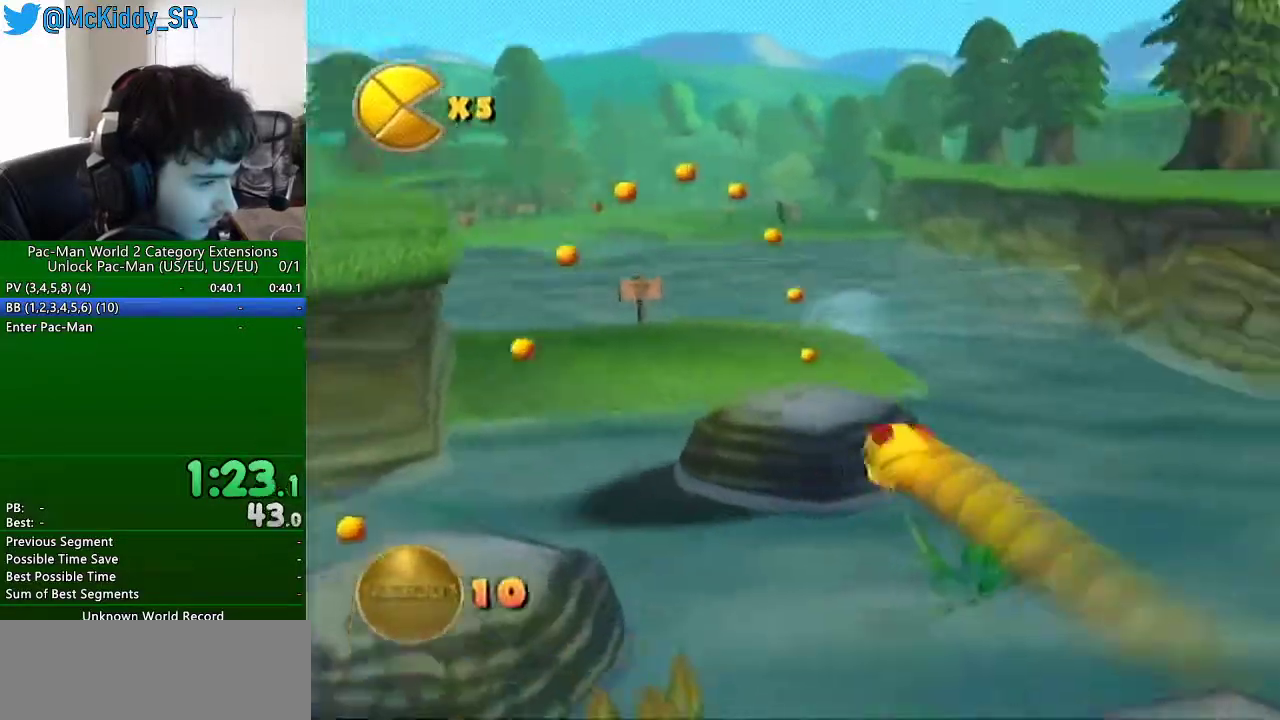
{"buttons": ["B"], "left_stick": "up", "right_stick": "center", "events": [[84, "left_stick", "up-left"], [350, "left_stick", "up"], [484, "B", "down"]]}
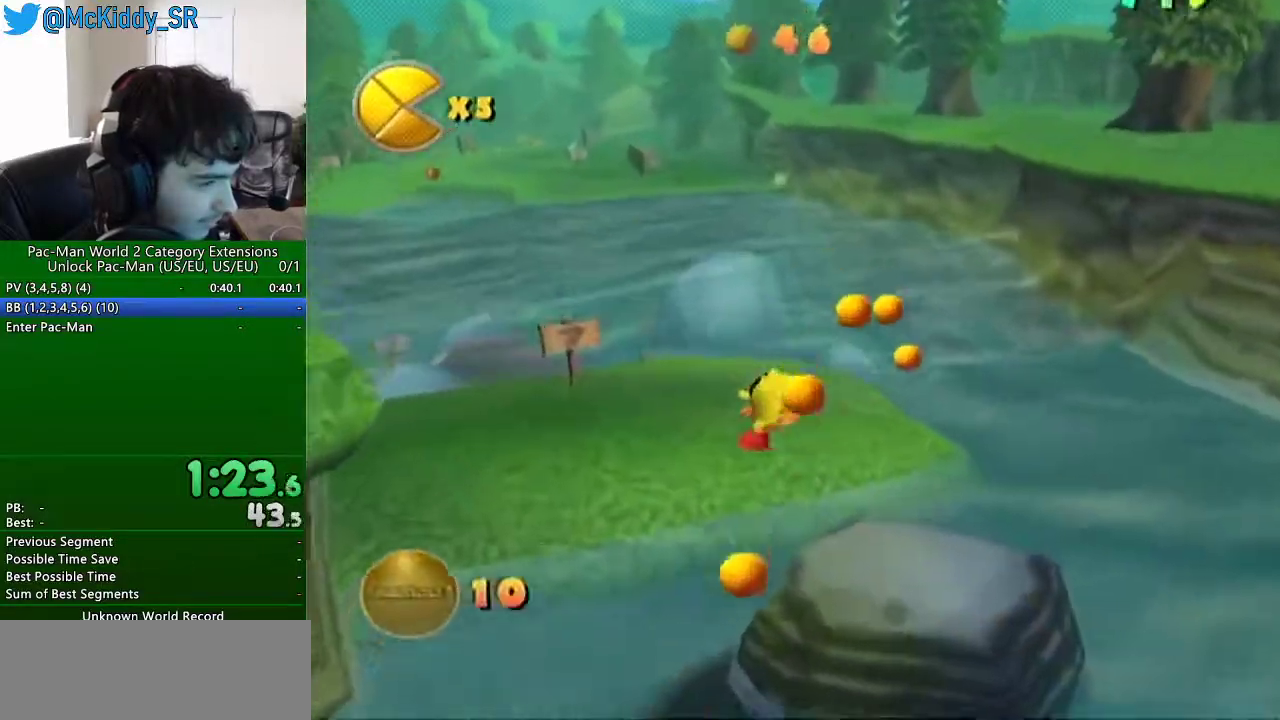
{"buttons": ["B"], "left_stick": "up", "right_stick": "center", "events": [[300, "left_stick", "left"], [417, "left_stick", "up-left"], [483, "left_stick", "up"]]}
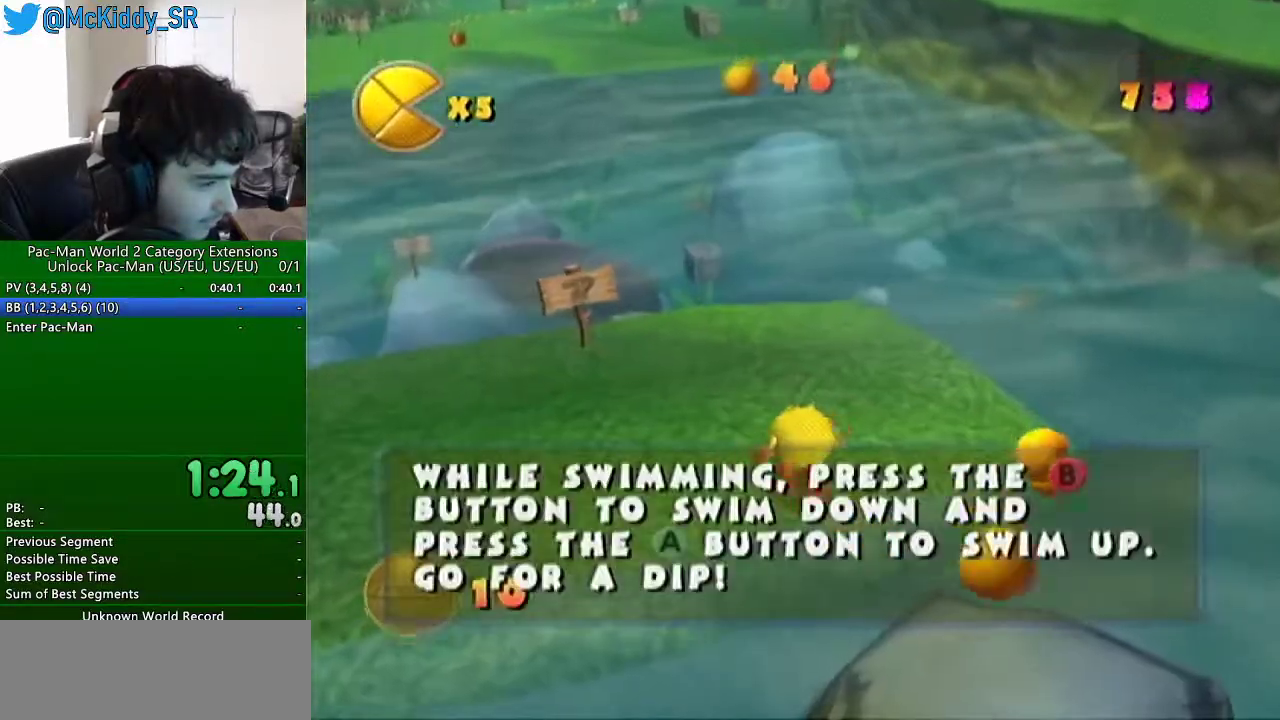
{"buttons": ["B"], "left_stick": "up", "right_stick": "center", "events": []}
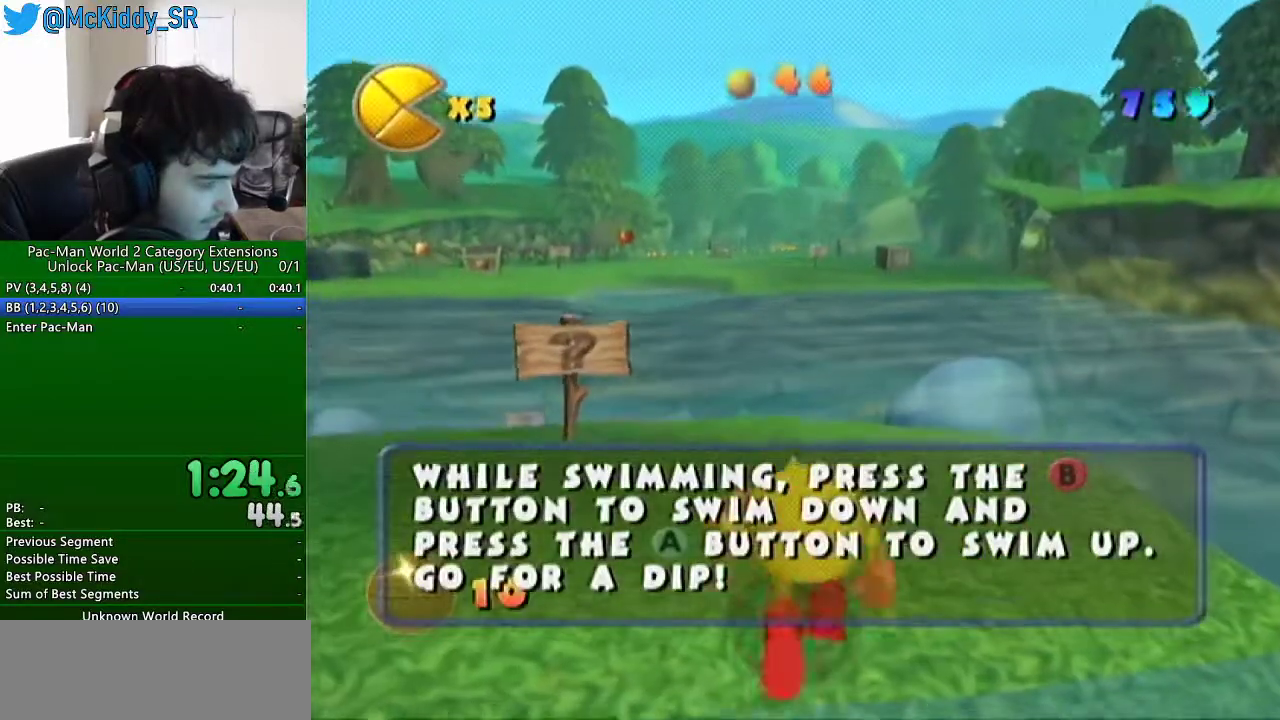
{"buttons": [], "left_stick": "up", "right_stick": "center", "events": [[17, "B", "up"]]}
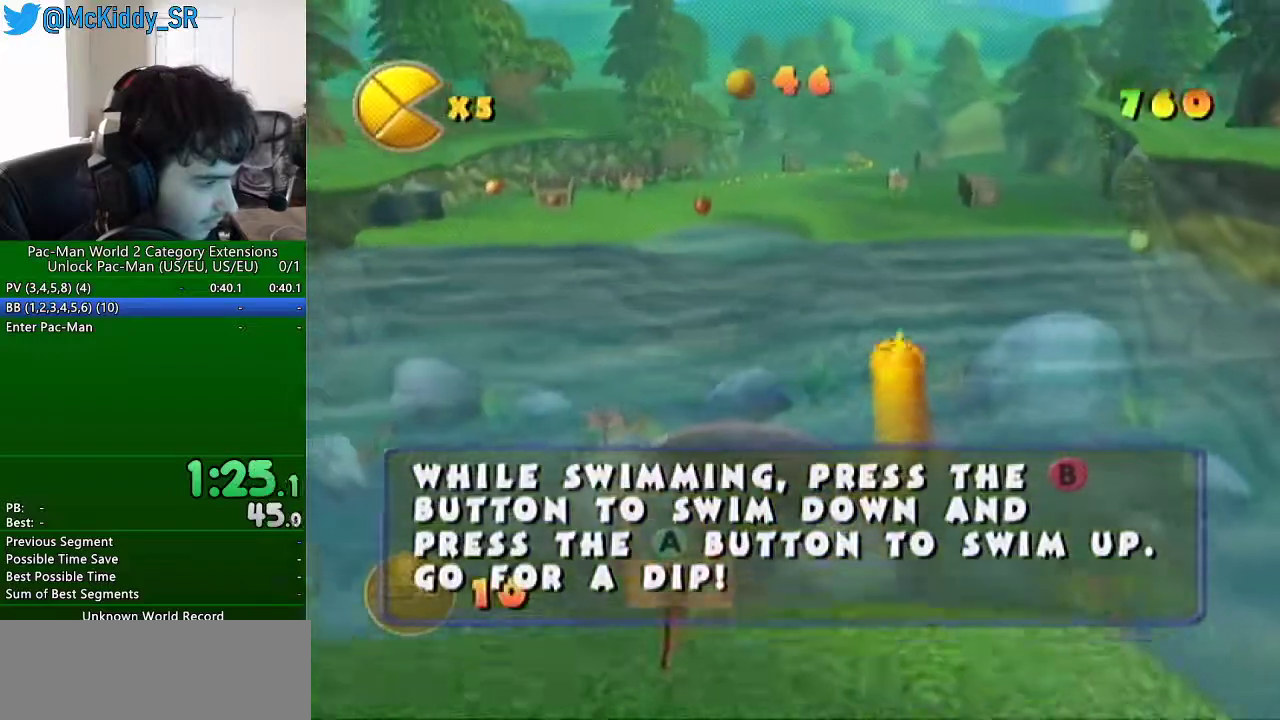
{"buttons": [], "left_stick": "up", "right_stick": "center", "events": []}
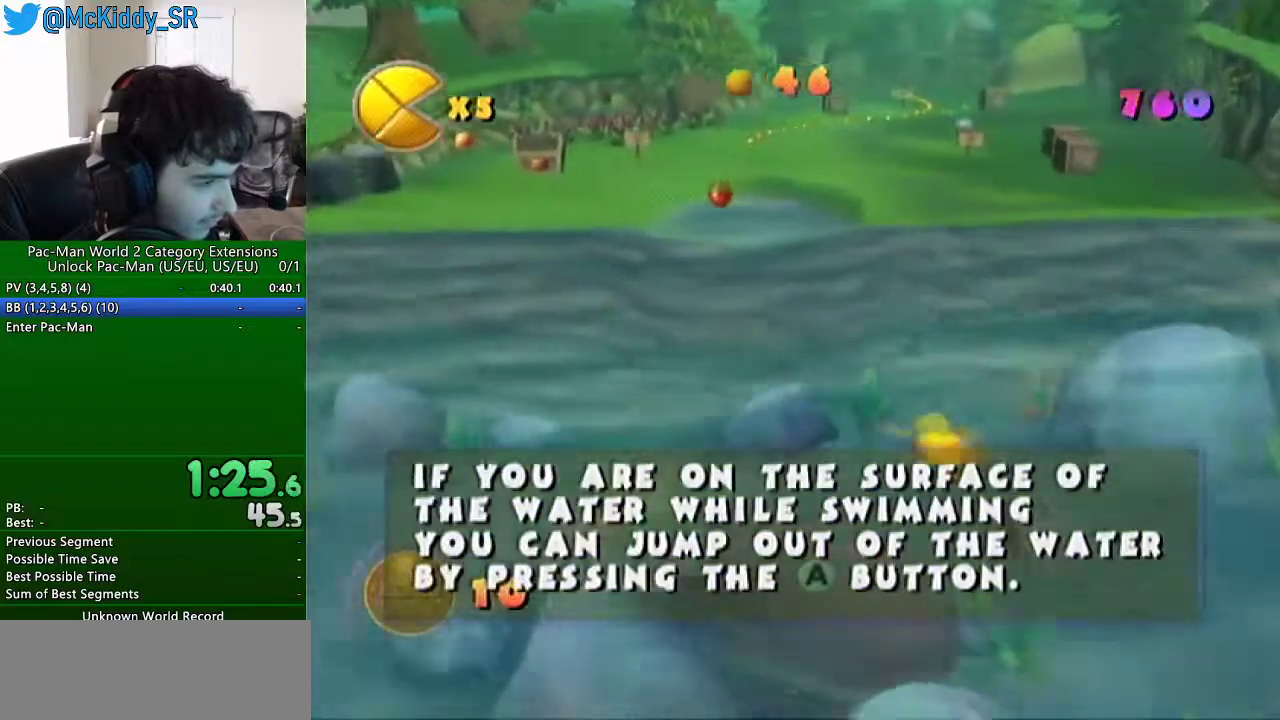
{"buttons": [], "left_stick": "up", "right_stick": "center", "events": []}
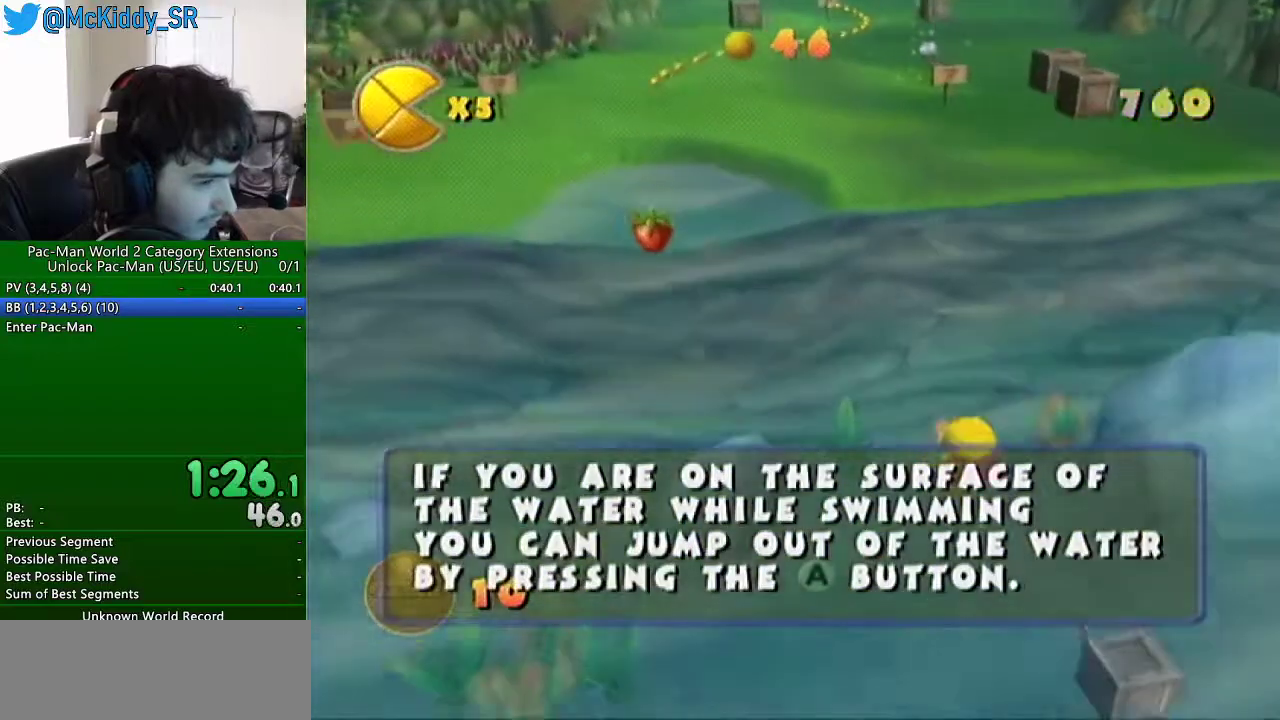
{"buttons": [], "left_stick": "up", "right_stick": "center", "events": []}
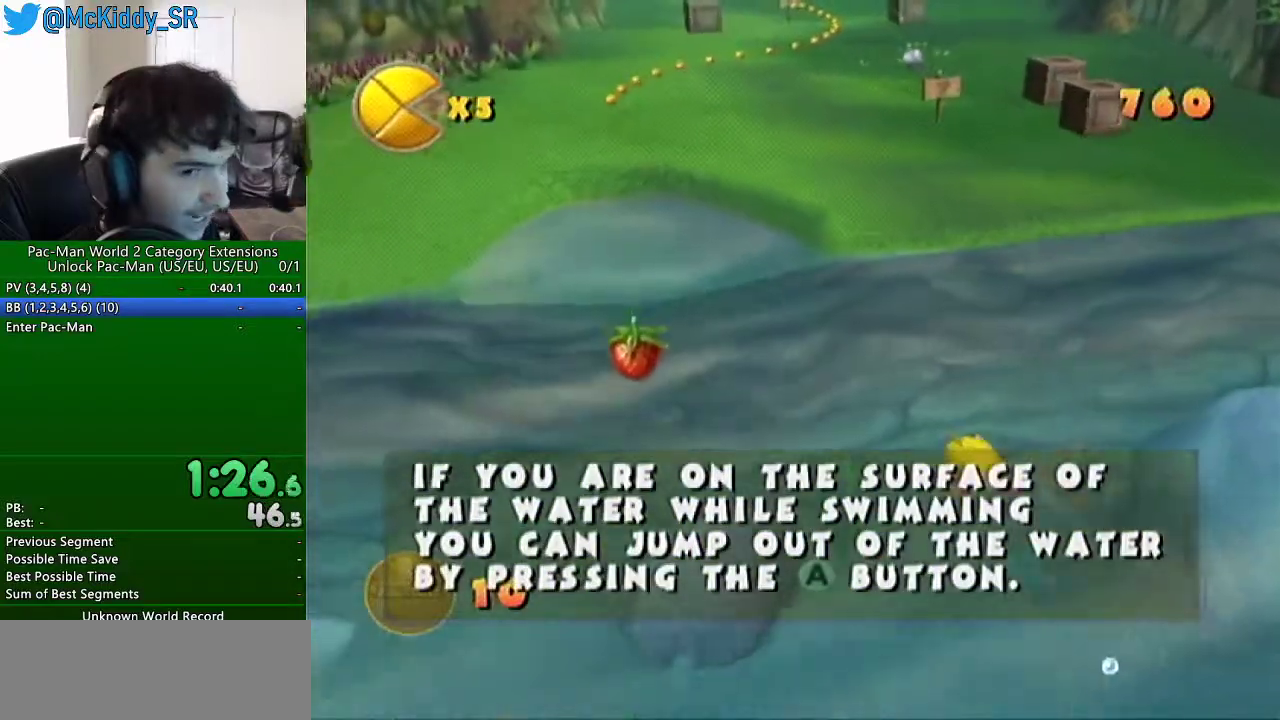
{"buttons": [], "left_stick": "up", "right_stick": "center", "events": []}
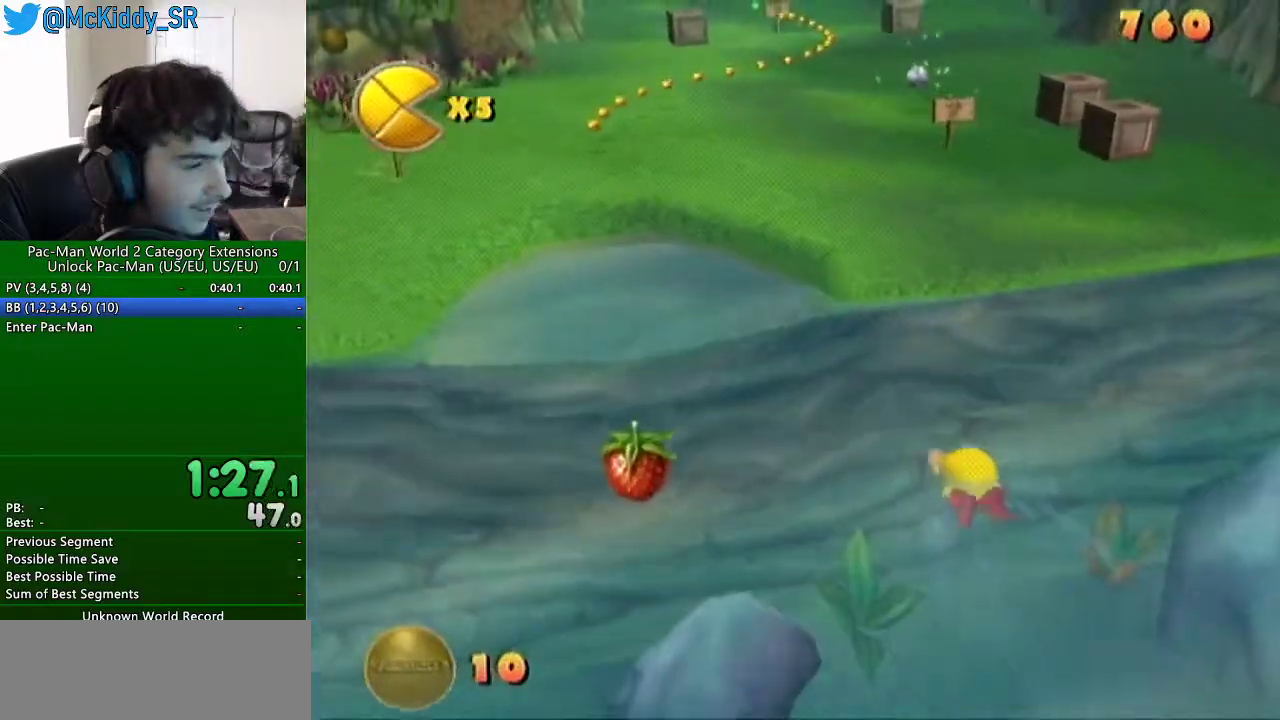
{"buttons": [], "left_stick": "up", "right_stick": "center", "events": []}
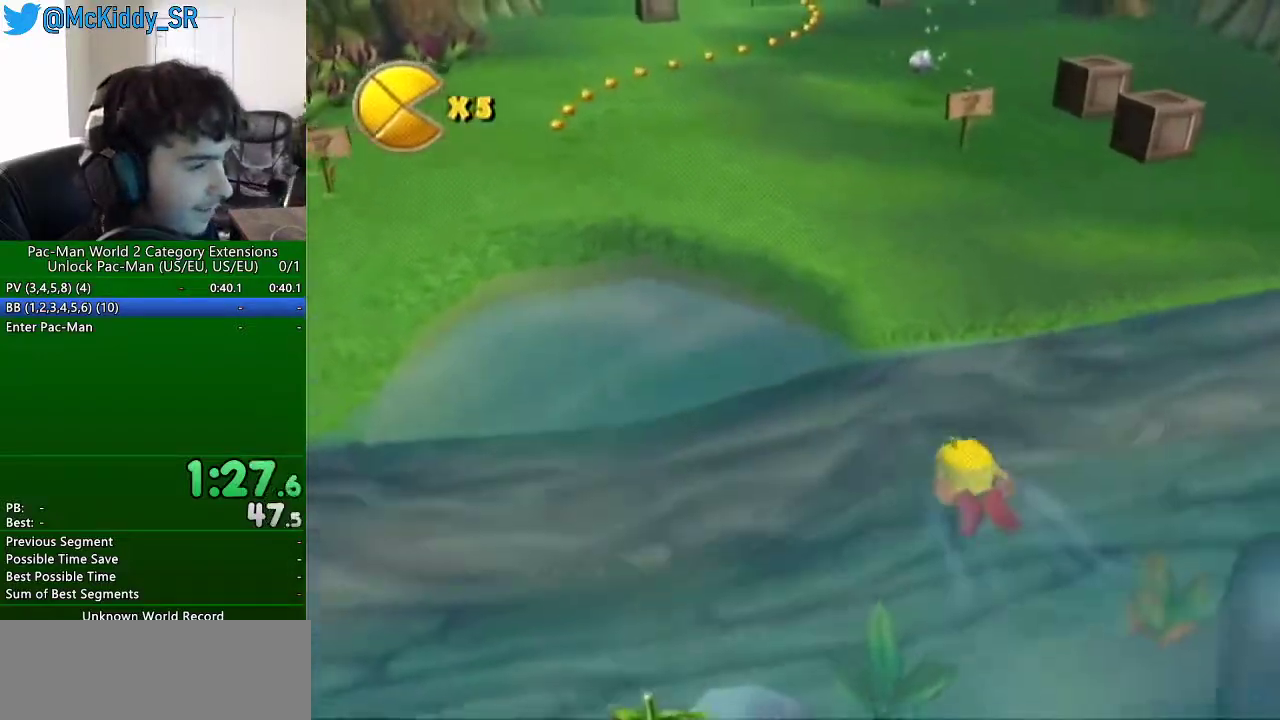
{"buttons": ["B"], "left_stick": "up", "right_stick": "center", "events": [[350, "A", "down"], [400, "B", "down"], [484, "A", "up"]]}
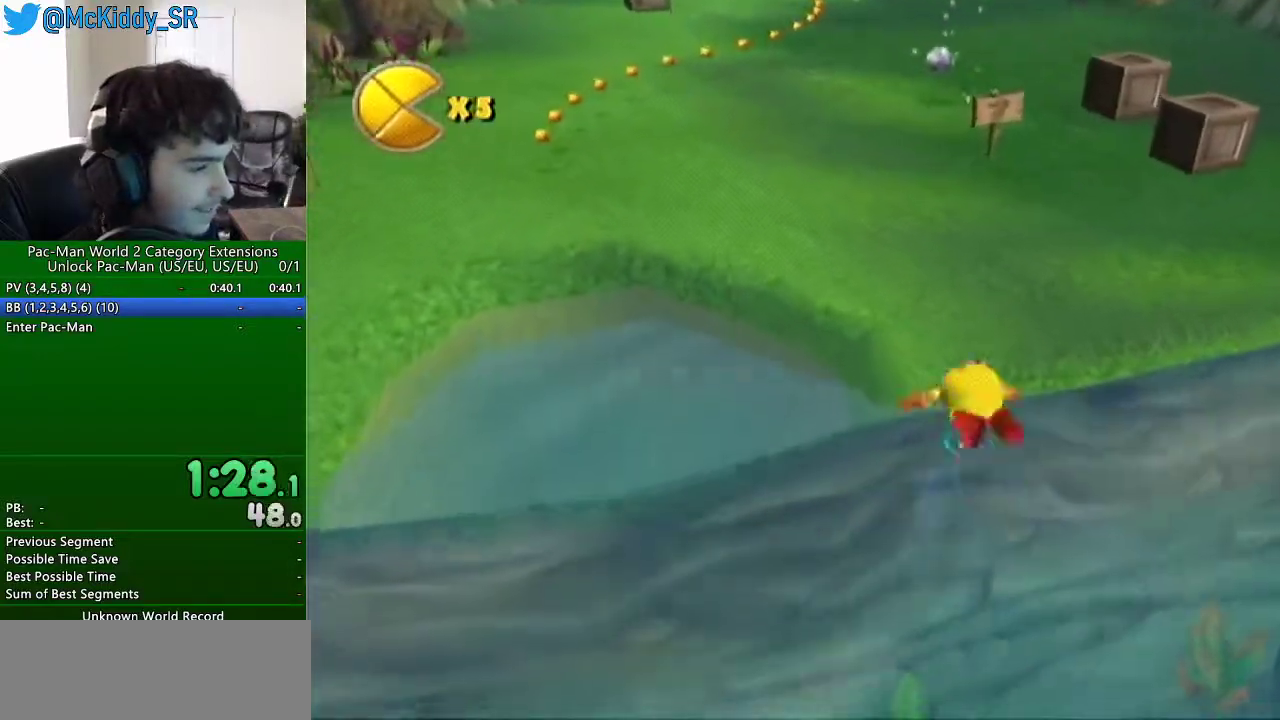
{"buttons": ["B"], "left_stick": "up", "right_stick": "center", "events": []}
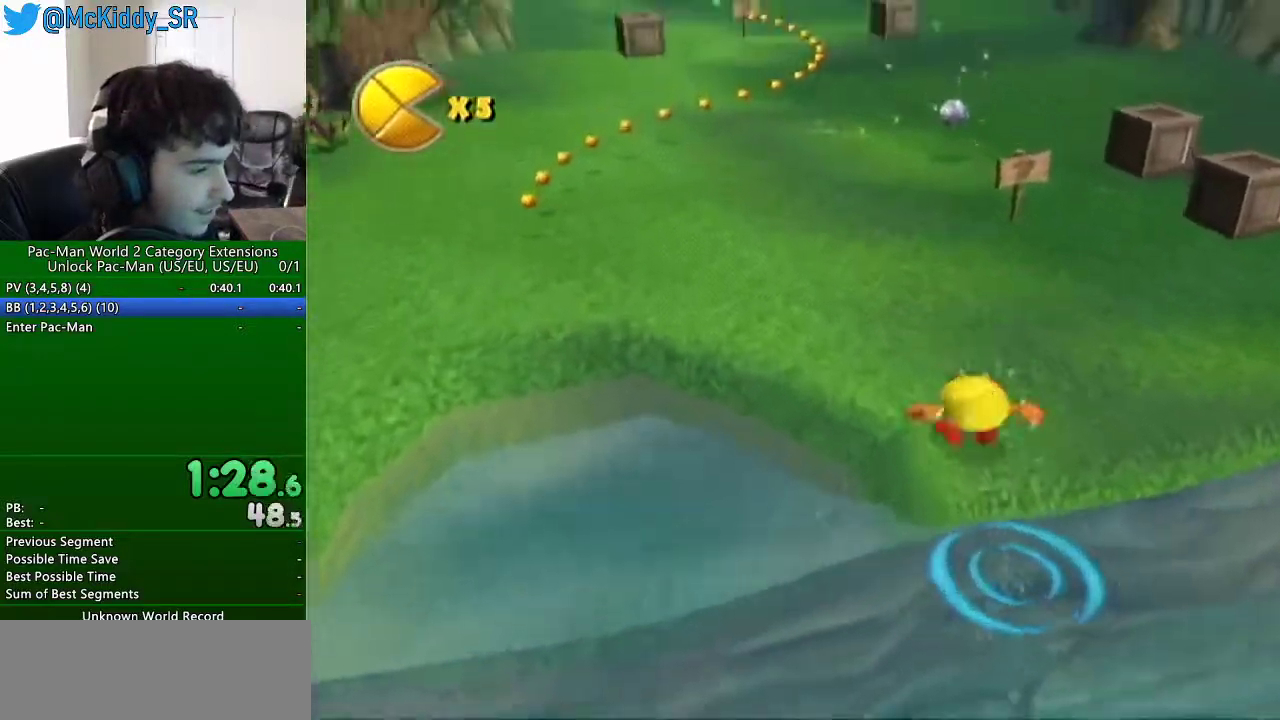
{"buttons": ["B"], "left_stick": "up", "right_stick": "center", "events": [[133, "left_stick", "left"], [300, "left_stick", "up"]]}
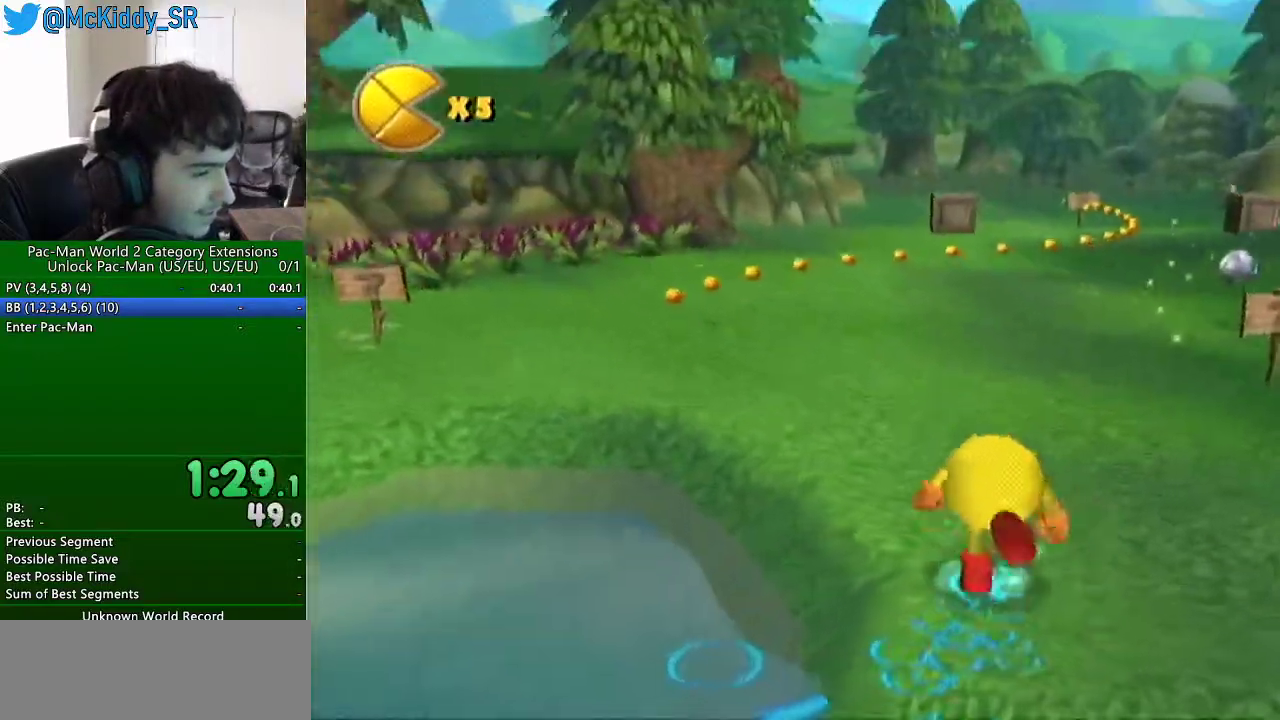
{"buttons": [], "left_stick": "up", "right_stick": "center", "events": [[267, "B", "up"]]}
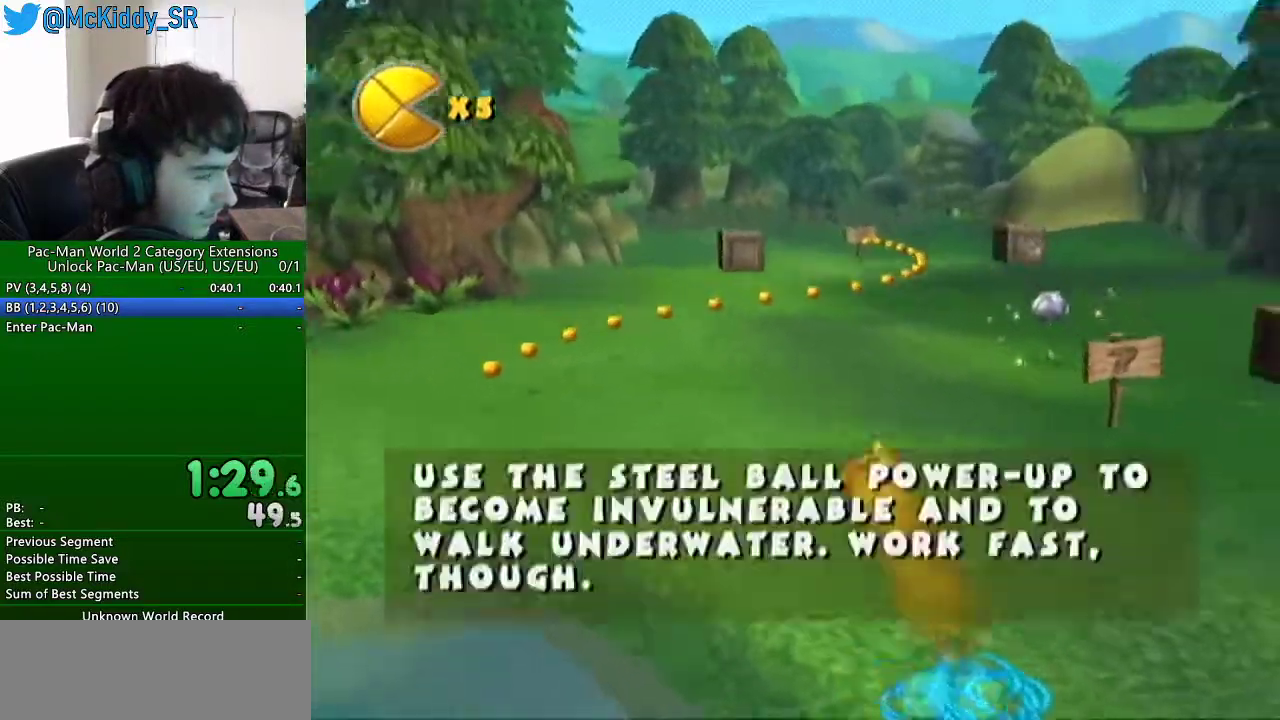
{"buttons": [], "left_stick": "up", "right_stick": "center", "events": [[100, "left_stick", "up-left"], [150, "left_stick", "up"]]}
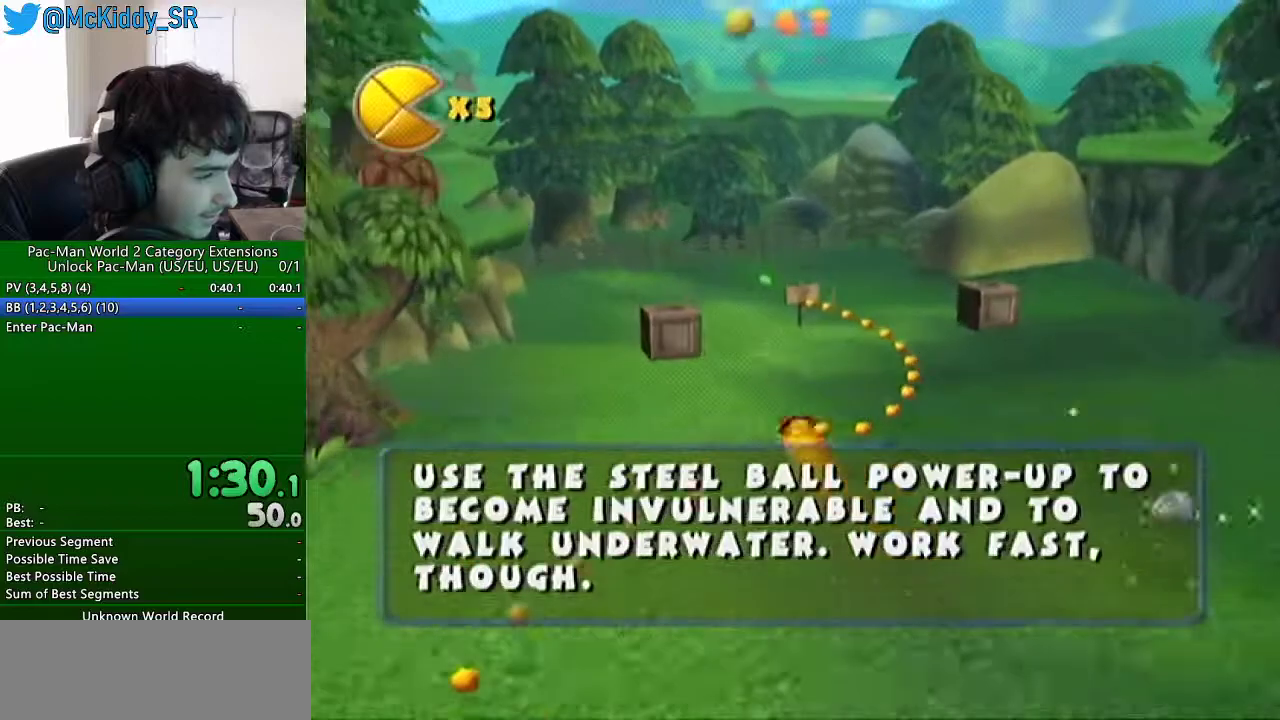
{"buttons": [], "left_stick": "up", "right_stick": "center", "events": [[101, "left_stick", "up-left"], [151, "left_stick", "left"], [284, "left_stick", "up"]]}
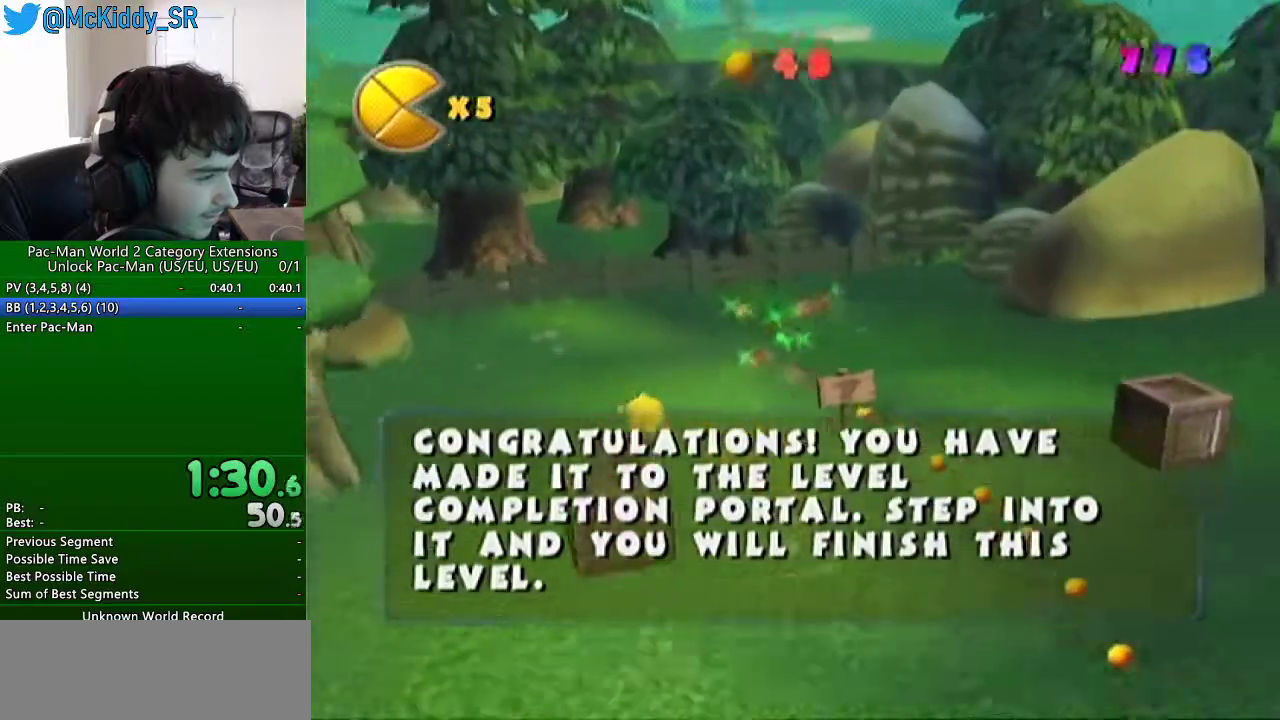
{"buttons": [], "left_stick": "up", "right_stick": "center", "events": []}
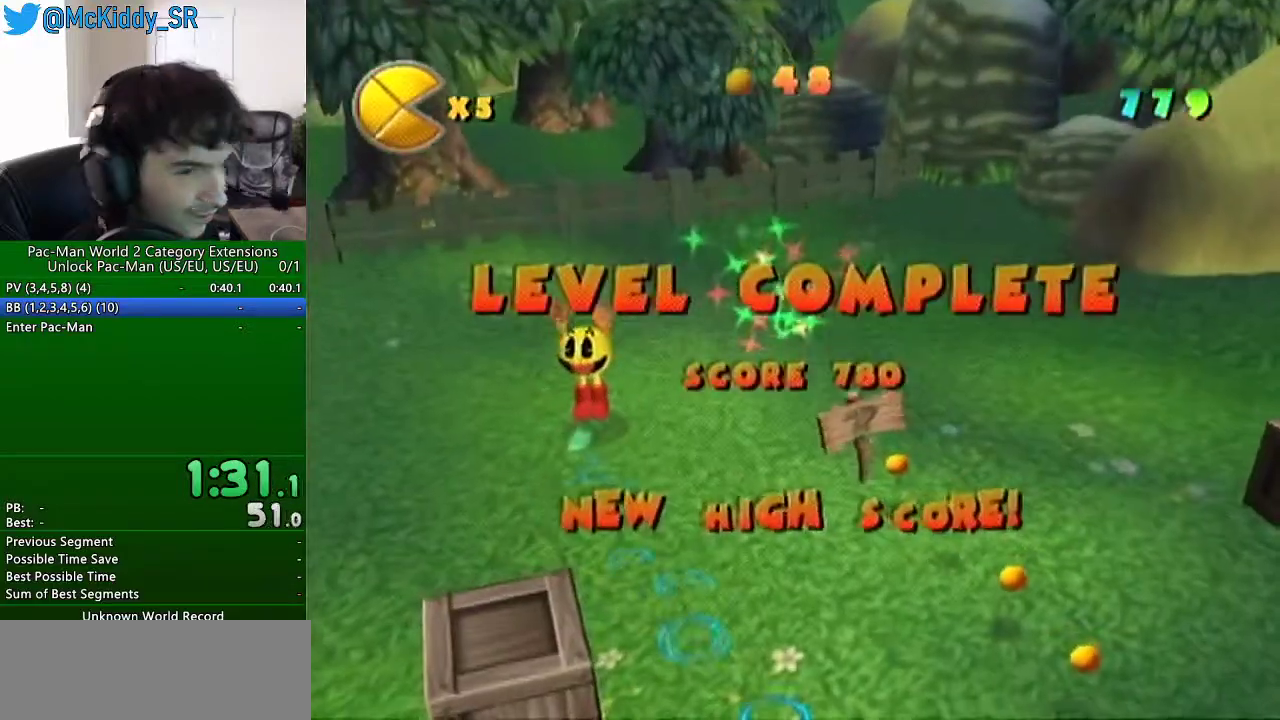
{"buttons": [], "left_stick": "center", "right_stick": "center", "events": [[51, "left_stick", "center"]]}